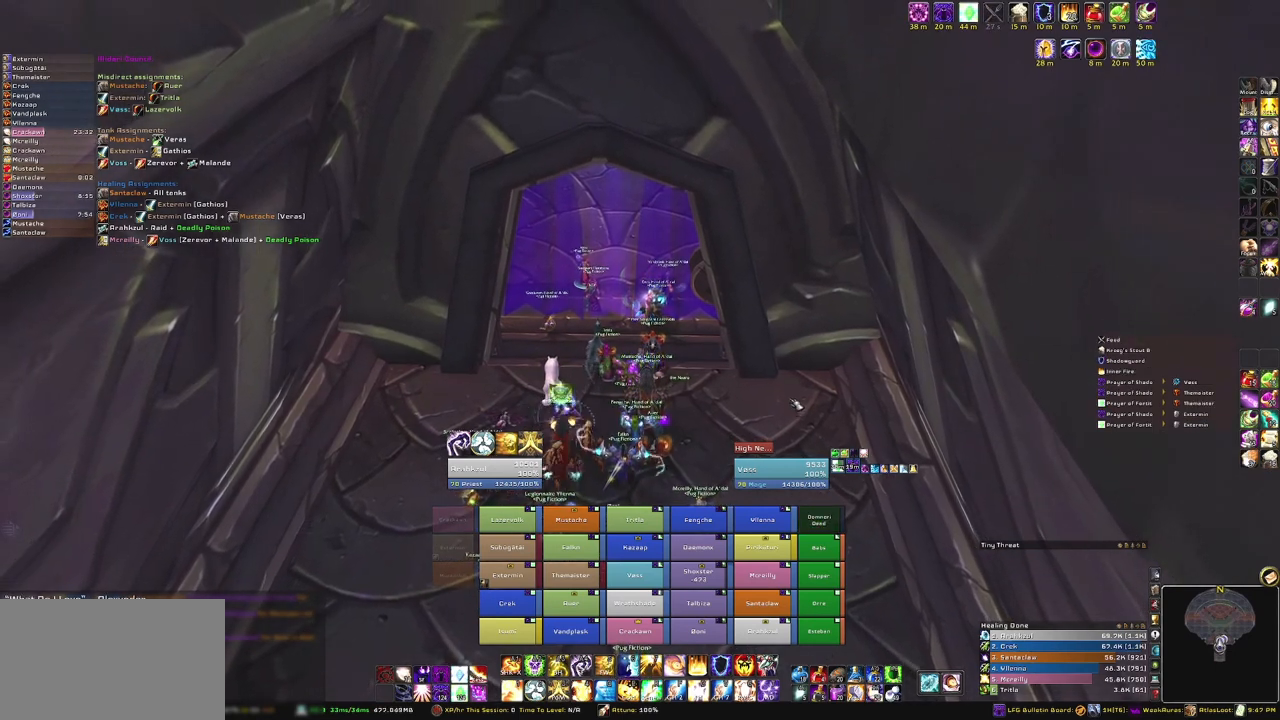
Gameplay with keyboard and mouse; each line is a JSON object with the keys and mouse buttons held at the frame after it. "events" lists presses ("down") and releases ("up") of "1", "2", "3", "4", "5", "a", "alt", "b", "c", "ctrl", "d", "e", "f", "g", "q", "r", "s", "shift", "space", "t", "tab", "tilde", "v", "w", "x", "z", "mouse_left", "mouse_wheel", "mouse_right", "mouse_mb4" and "mouse_mb5" between this image and that frame as [ms after this image, input, new state], when the widget could be followed in between. "mouse_left", "mouse_wheel", "mouse_right", "mouse_mb4", "mouse_mb5" = the "left", "wheel", "right", "mb4", "mb5" buttons of the "mouse" list. No other keys are recorded. "wheel" means that the mouse wheel is clicked or scrolled. Mouse movement is not recorded.
{"keys": [], "mouse": [], "events": []}
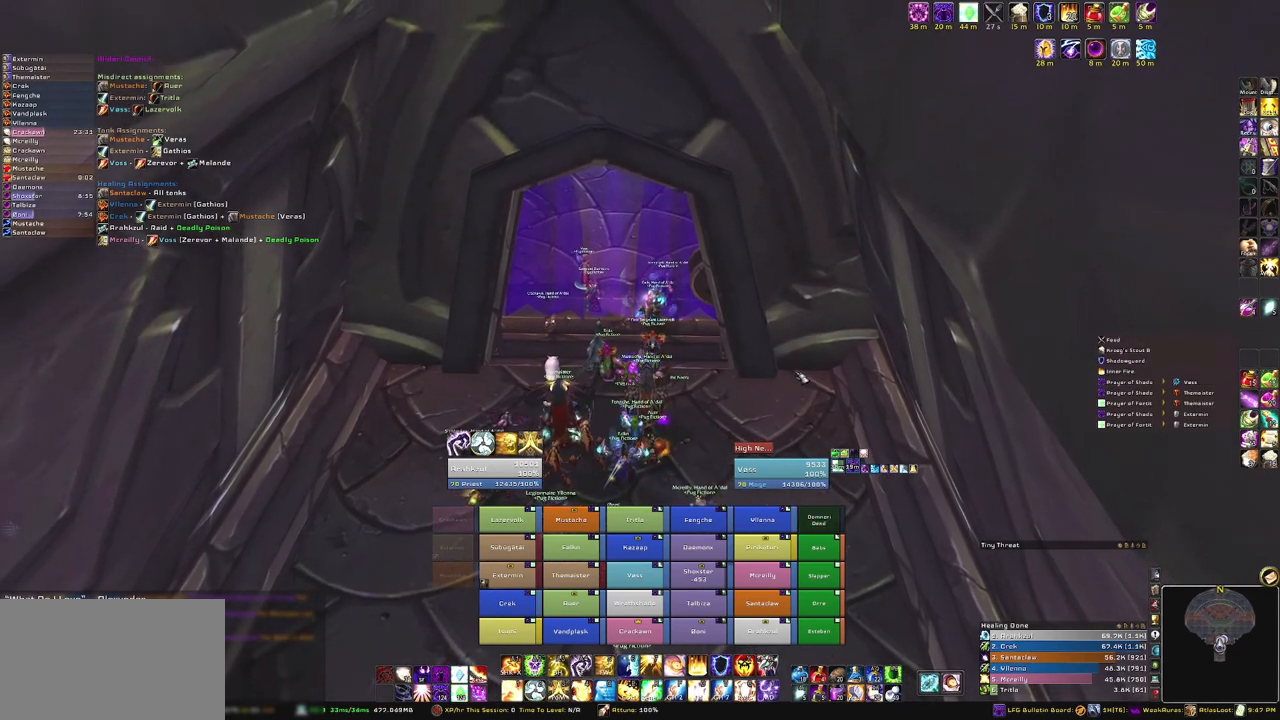
{"keys": [], "mouse": [], "events": []}
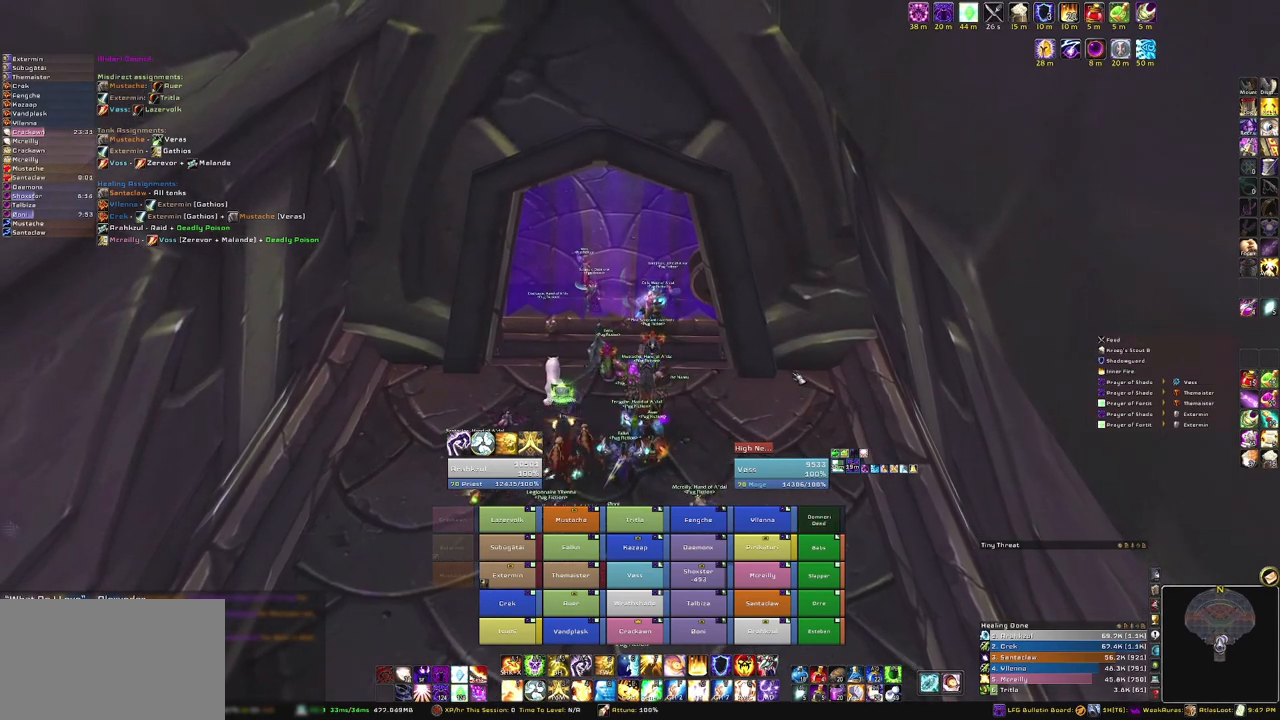
{"keys": [], "mouse": [], "events": []}
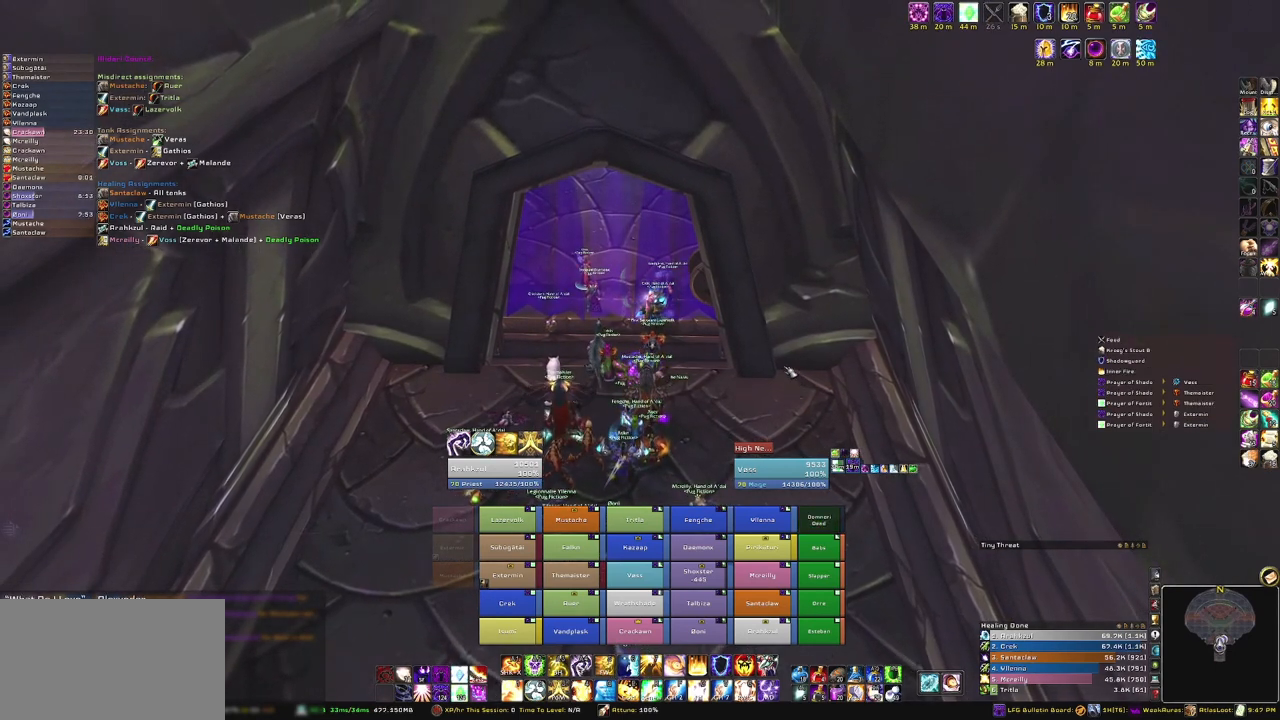
{"keys": [], "mouse": ["right"], "events": [[166, "mouse_right", "down"]]}
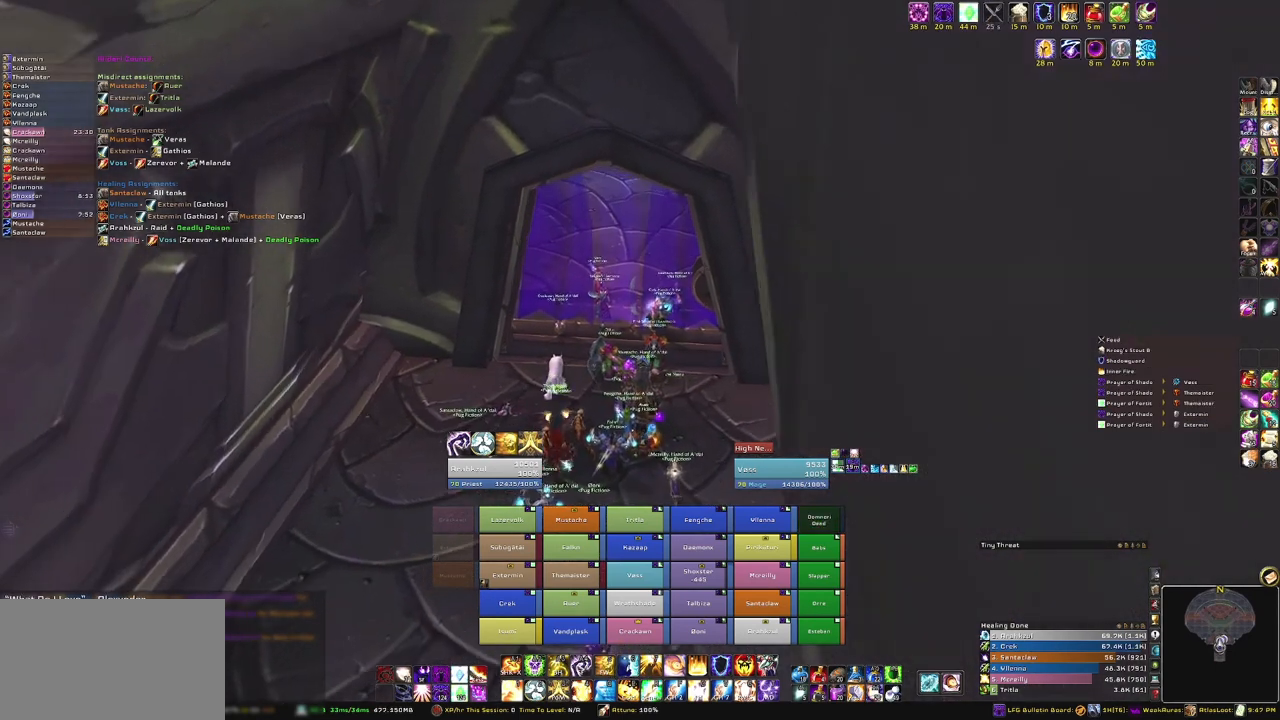
{"keys": [], "mouse": ["right"], "events": []}
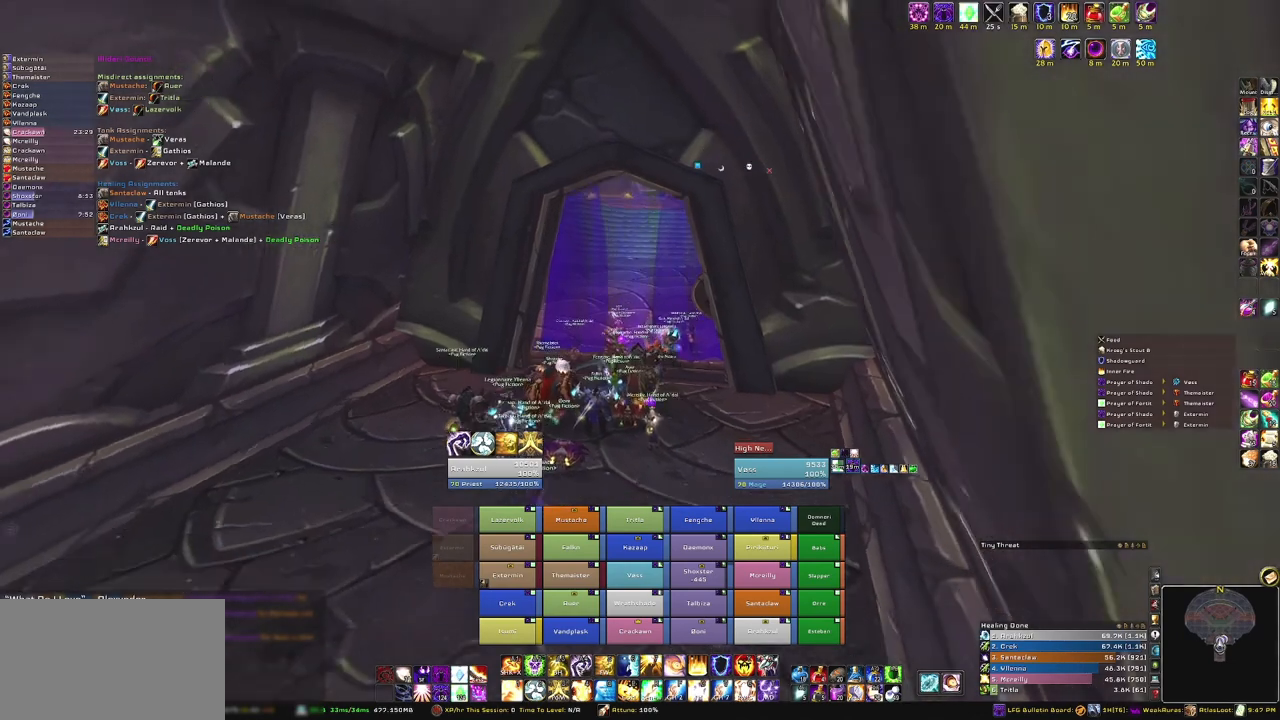
{"keys": [], "mouse": ["right"], "events": []}
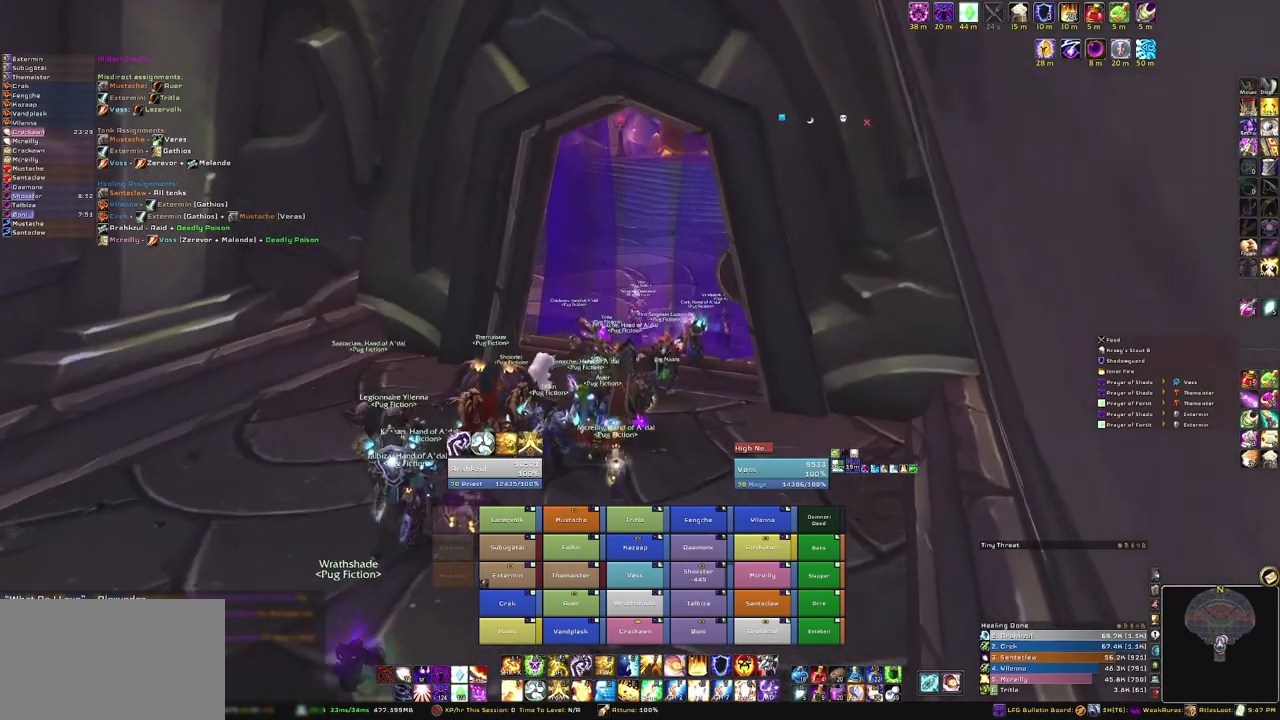
{"keys": [], "mouse": ["right"], "events": []}
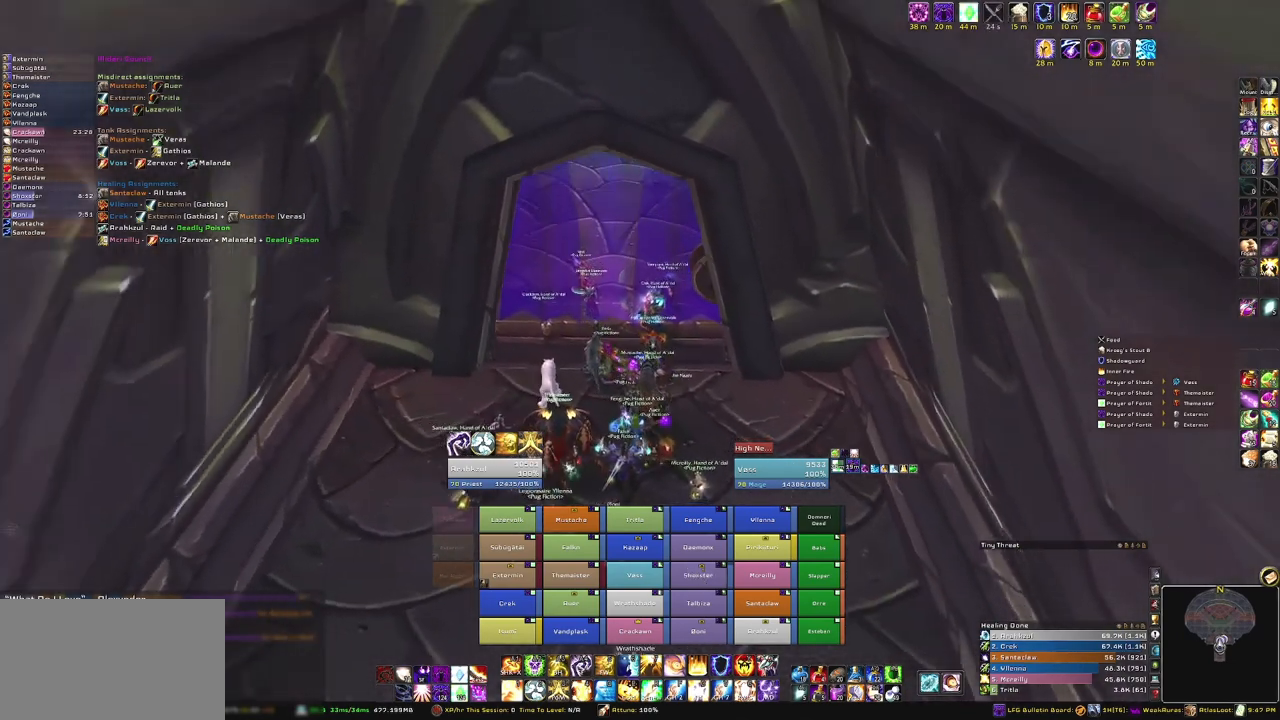
{"keys": [], "mouse": ["right"], "events": []}
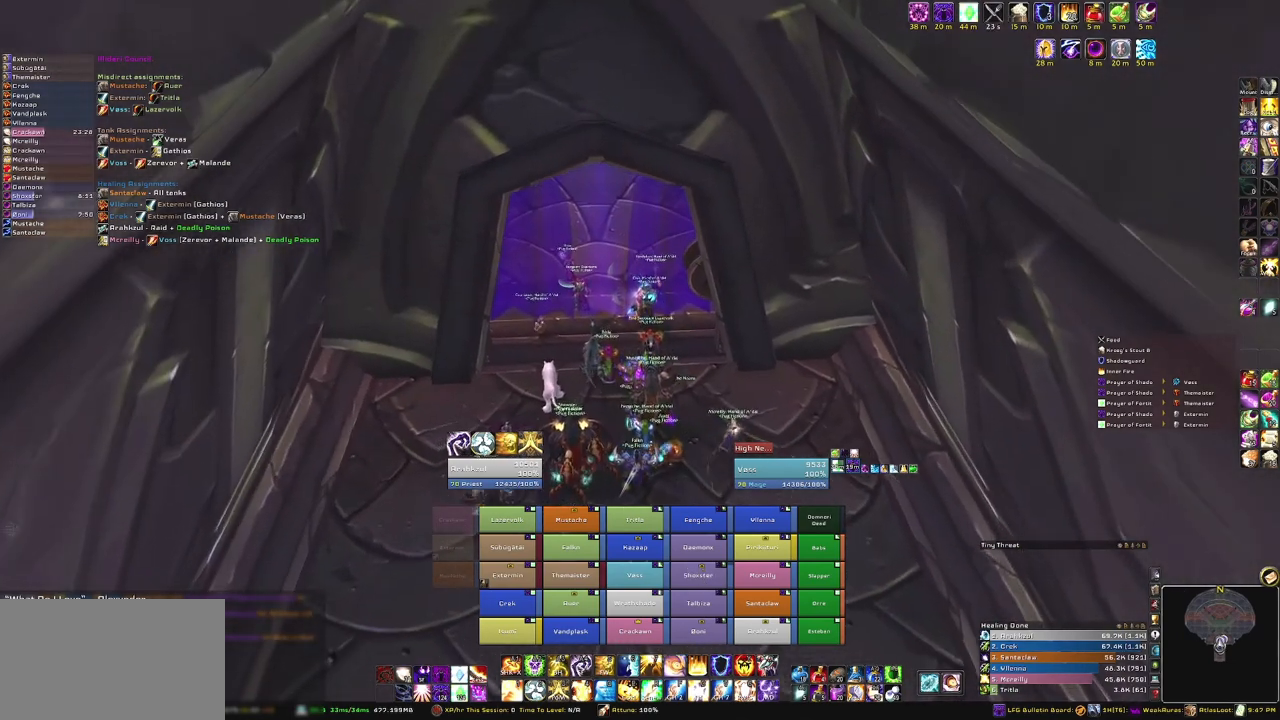
{"keys": [], "mouse": ["right"], "events": []}
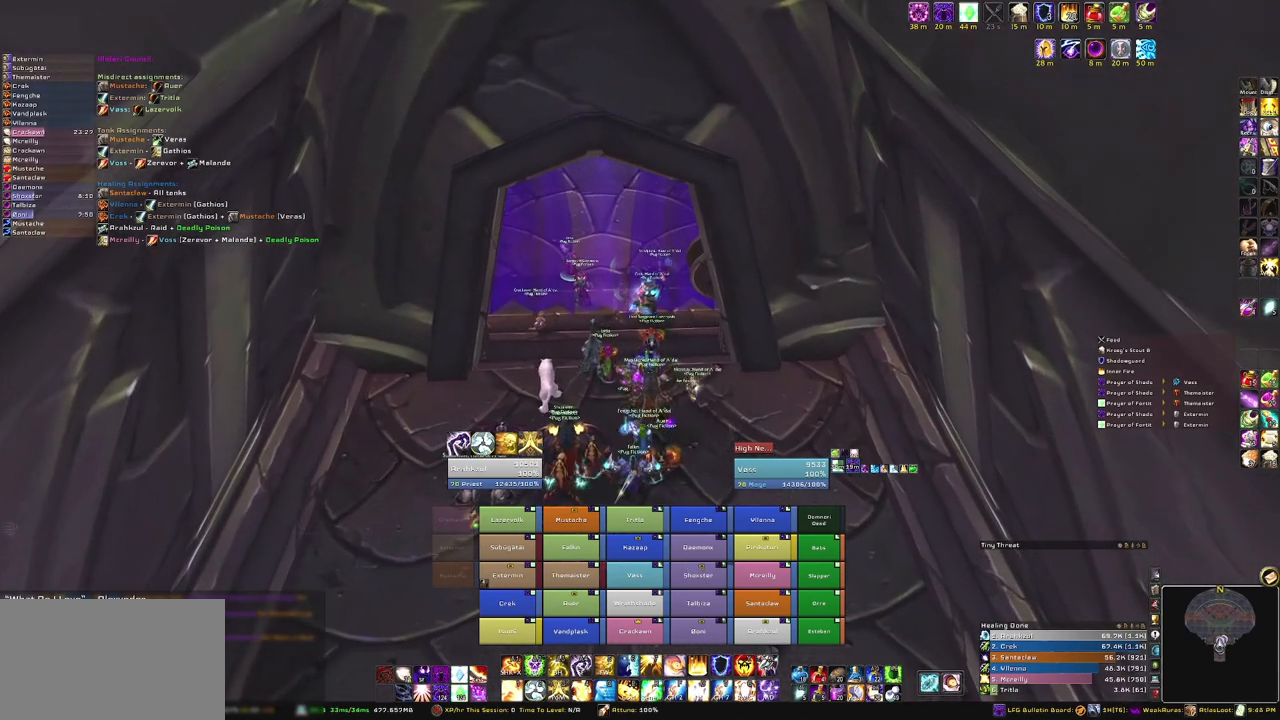
{"keys": [], "mouse": [], "events": [[367, "mouse_right", "up"]]}
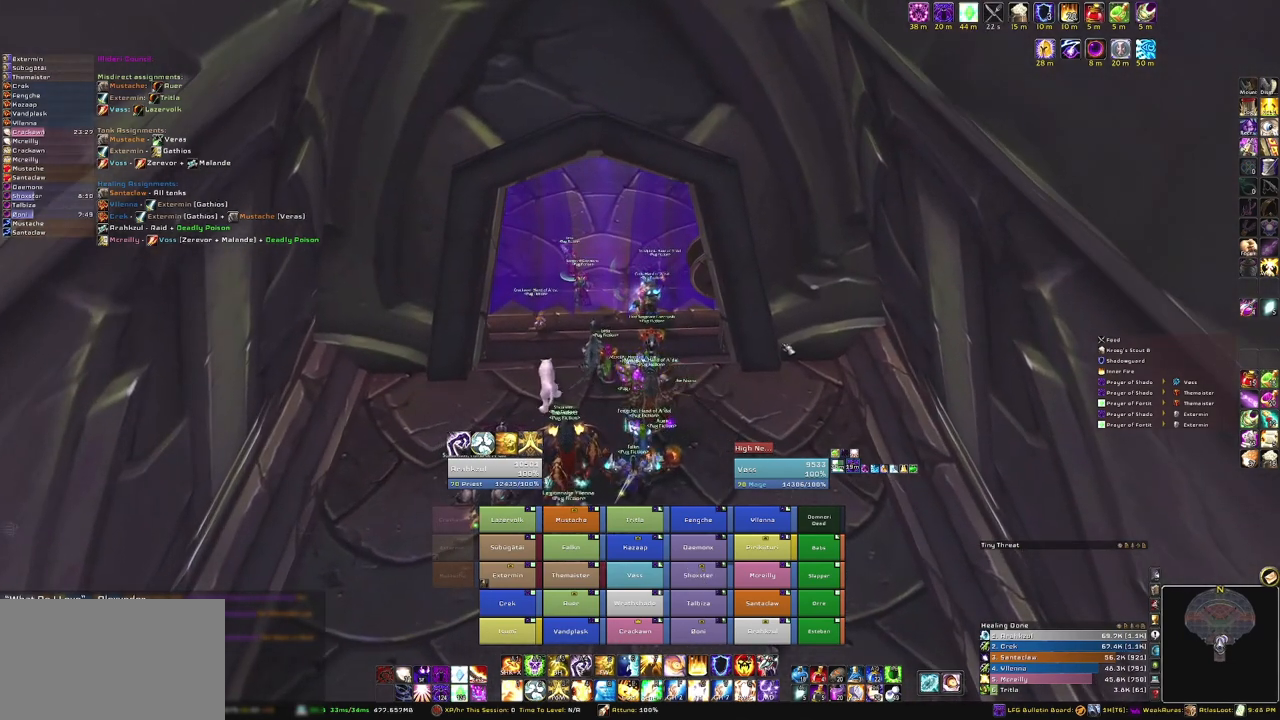
{"keys": [], "mouse": [], "events": []}
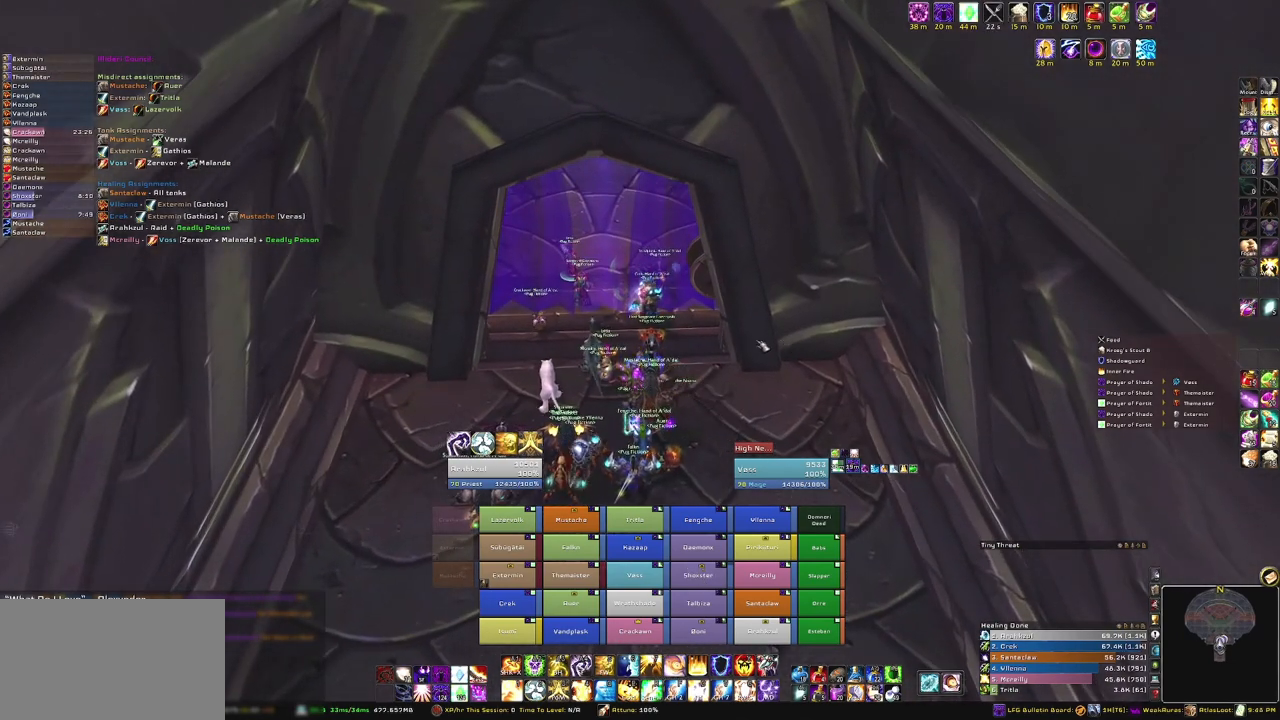
{"keys": [], "mouse": [], "events": []}
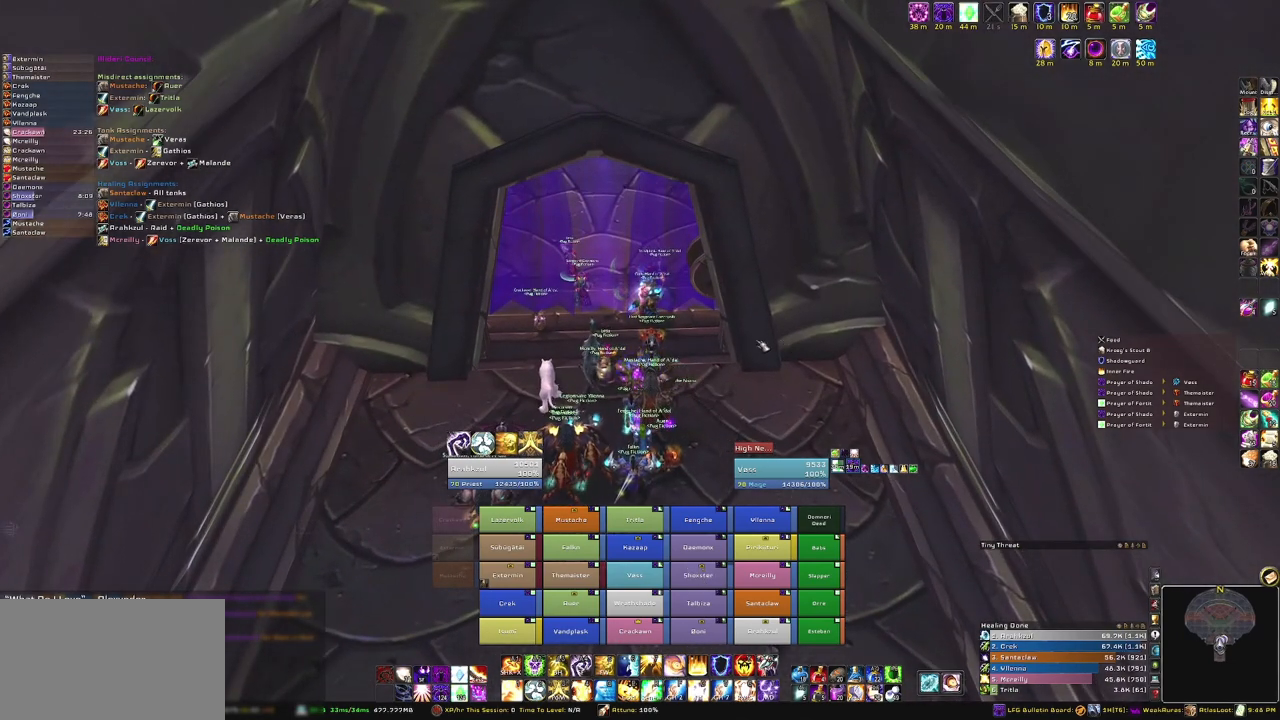
{"keys": [], "mouse": [], "events": []}
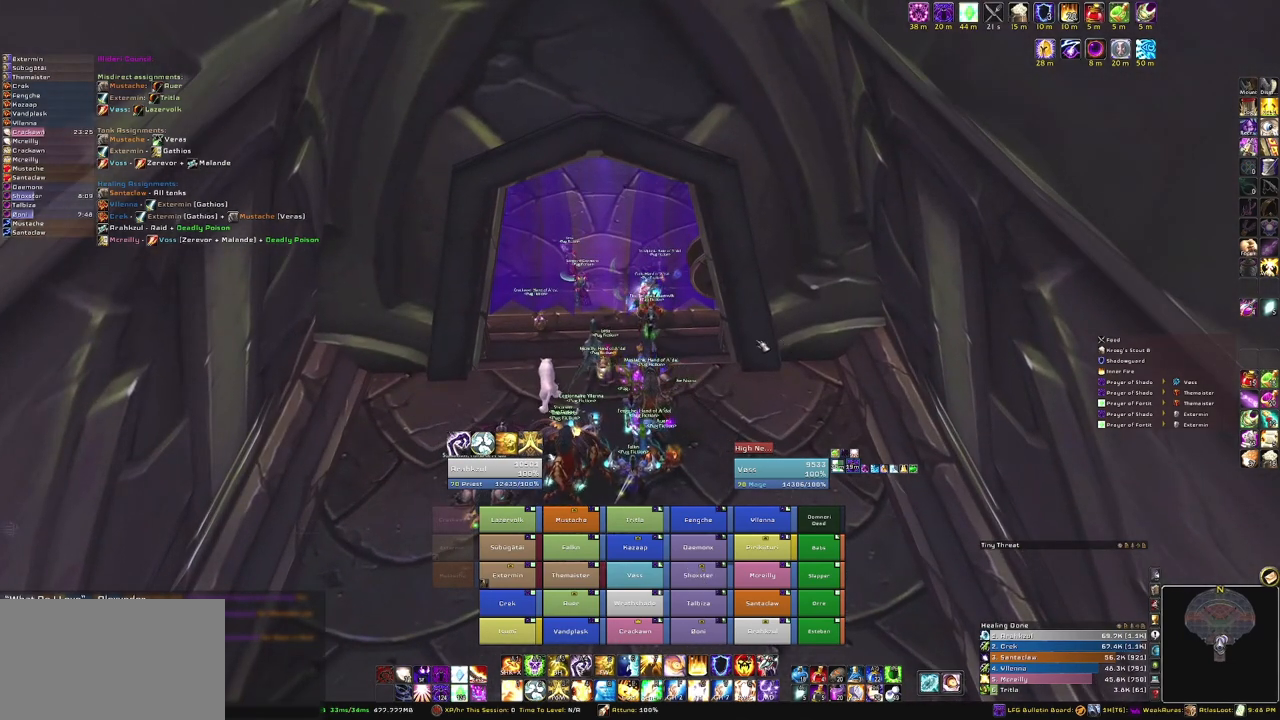
{"keys": ["s"], "mouse": [], "events": [[501, "s", "down"]]}
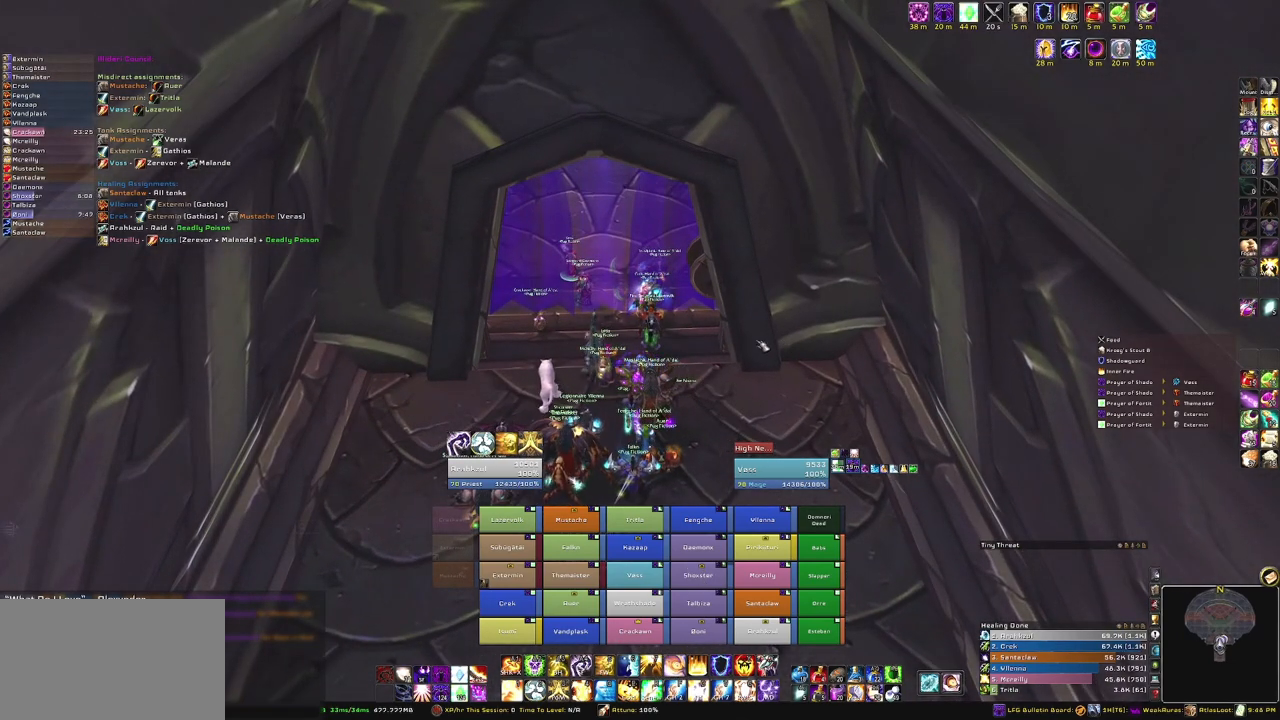
{"keys": ["a"], "mouse": [], "events": [[100, "a", "down"], [133, "s", "up"], [233, "a", "up"], [367, "t", "down"], [467, "a", "down"], [500, "t", "up"]]}
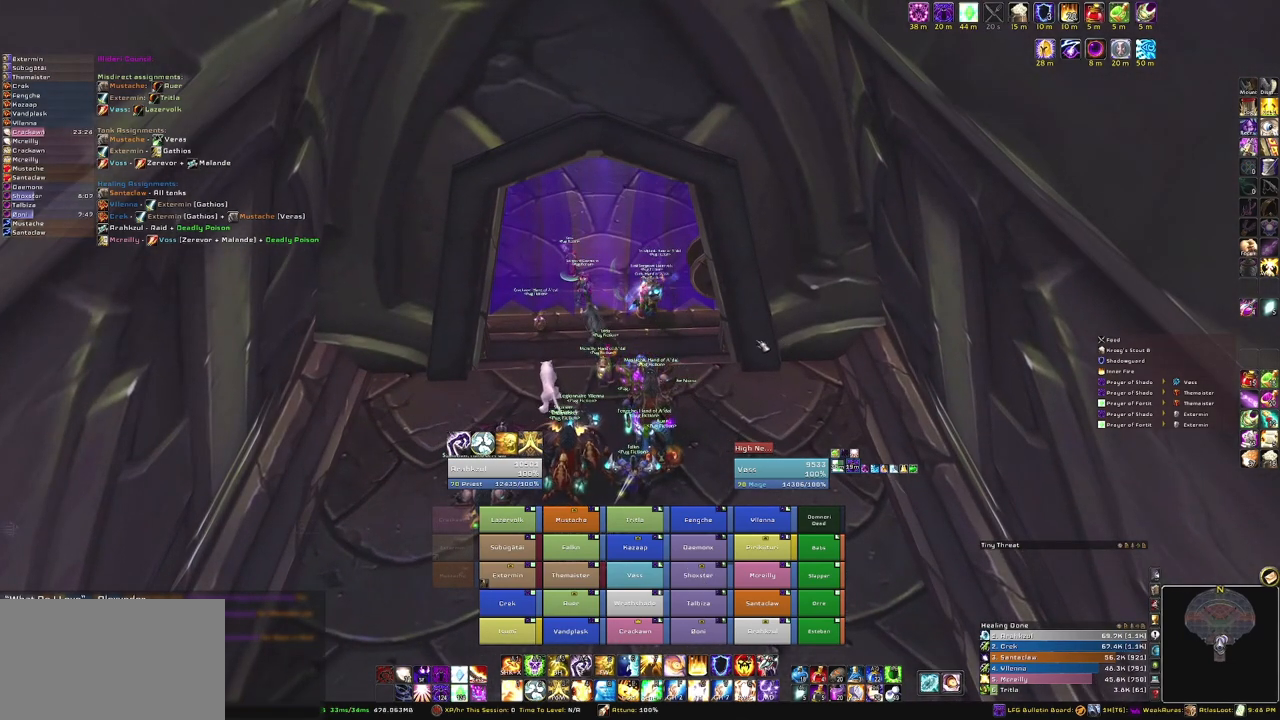
{"keys": [], "mouse": [], "events": [[100, "a", "up"], [200, "space", "down"], [300, "space", "up"]]}
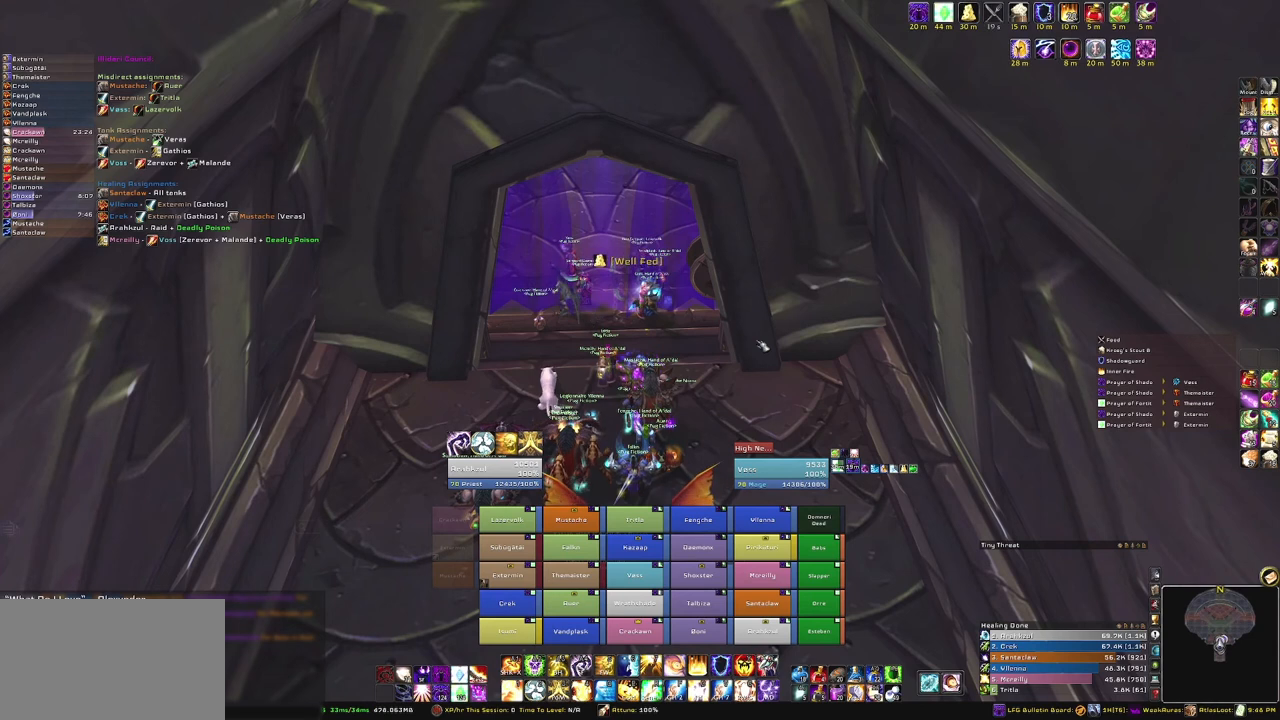
{"keys": [], "mouse": [], "events": [[367, "space", "down"], [433, "space", "up"]]}
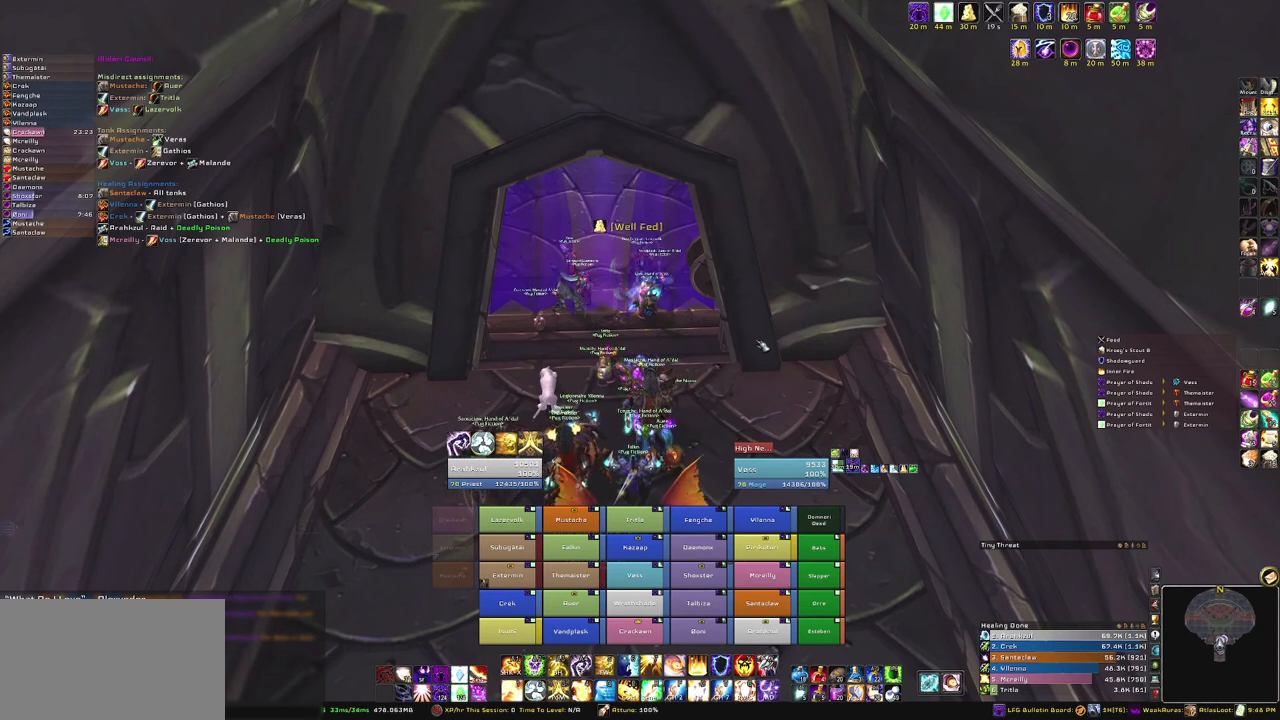
{"keys": ["e"], "mouse": [], "events": [[501, "e", "down"]]}
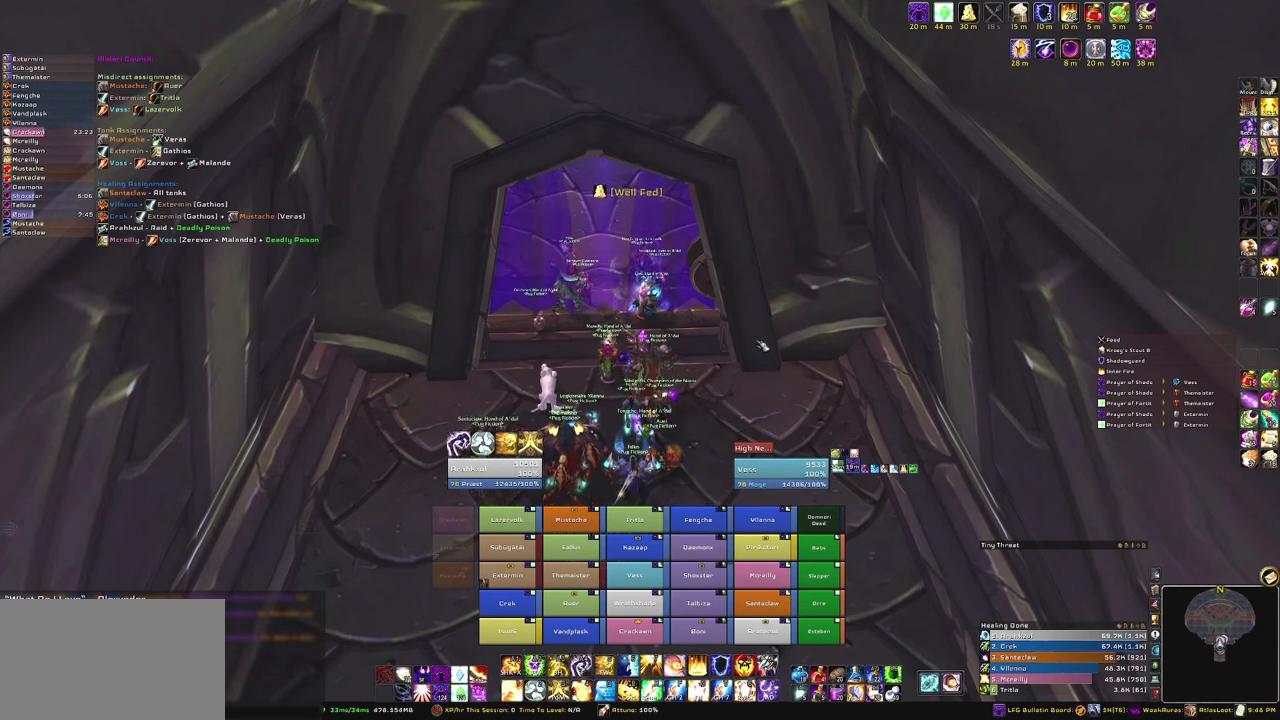
{"keys": ["space"], "mouse": [], "events": [[100, "e", "up"], [200, "e", "down"], [300, "e", "up"], [500, "space", "down"]]}
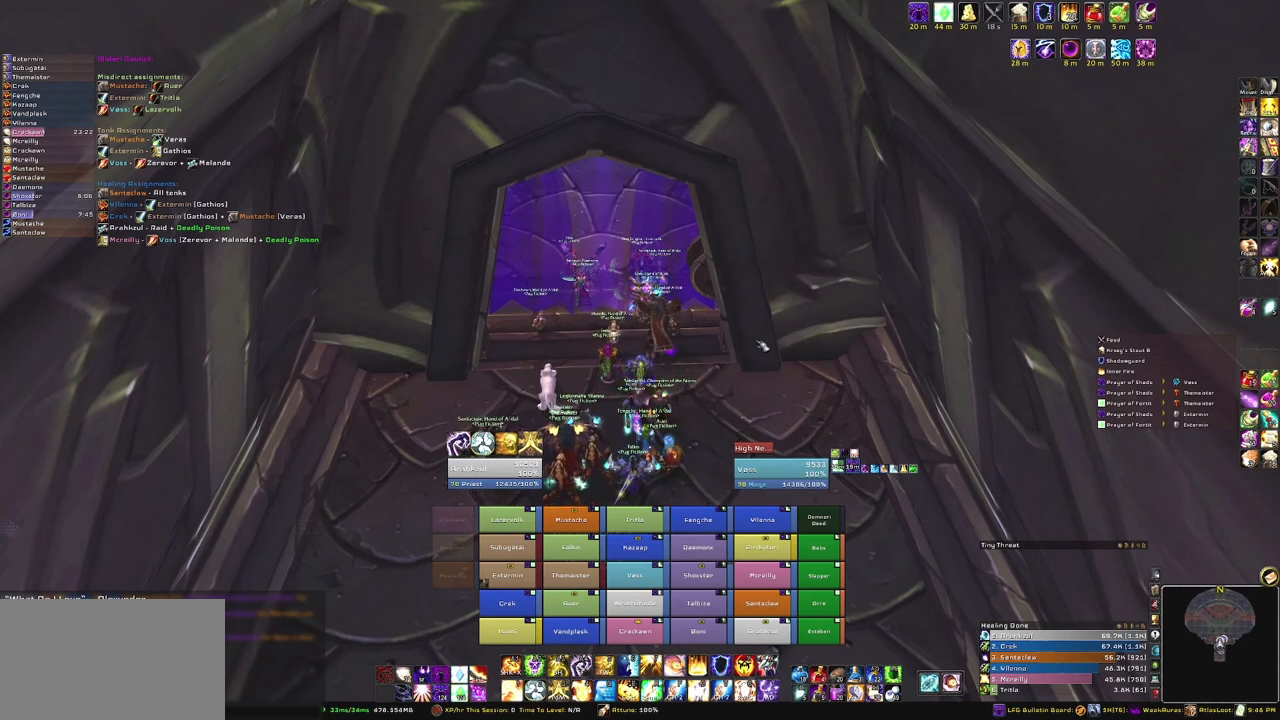
{"keys": ["e", "f"], "mouse": [], "events": [[67, "space", "up"], [434, "f", "down"], [501, "e", "down"]]}
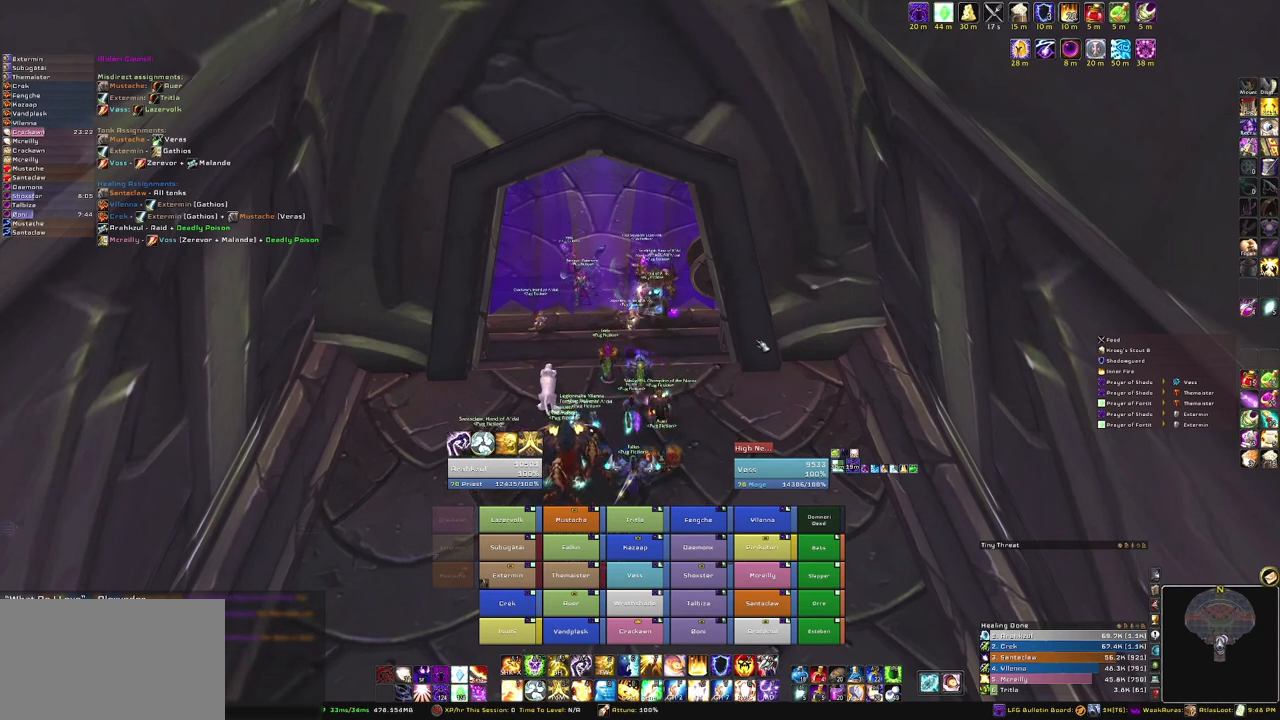
{"keys": [], "mouse": [], "events": [[33, "f", "up"], [100, "e", "up"], [200, "b", "down"], [267, "b", "up"]]}
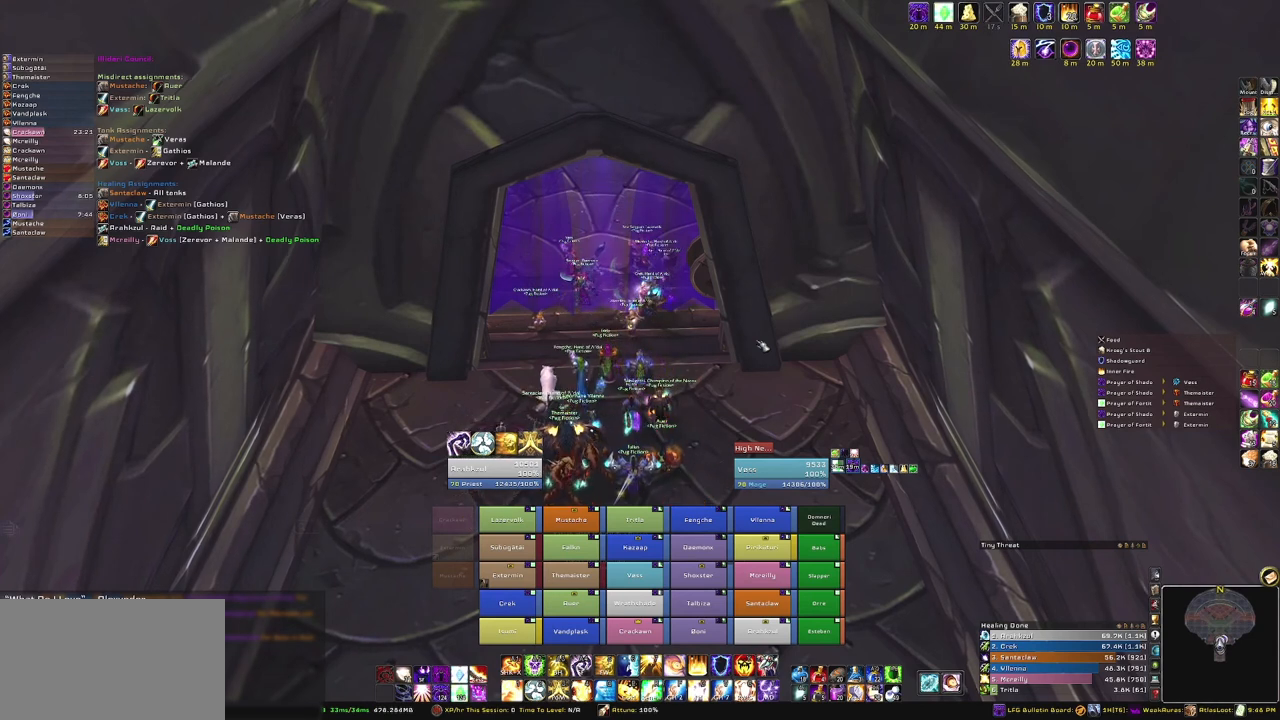
{"keys": ["space"], "mouse": [], "events": [[501, "space", "down"]]}
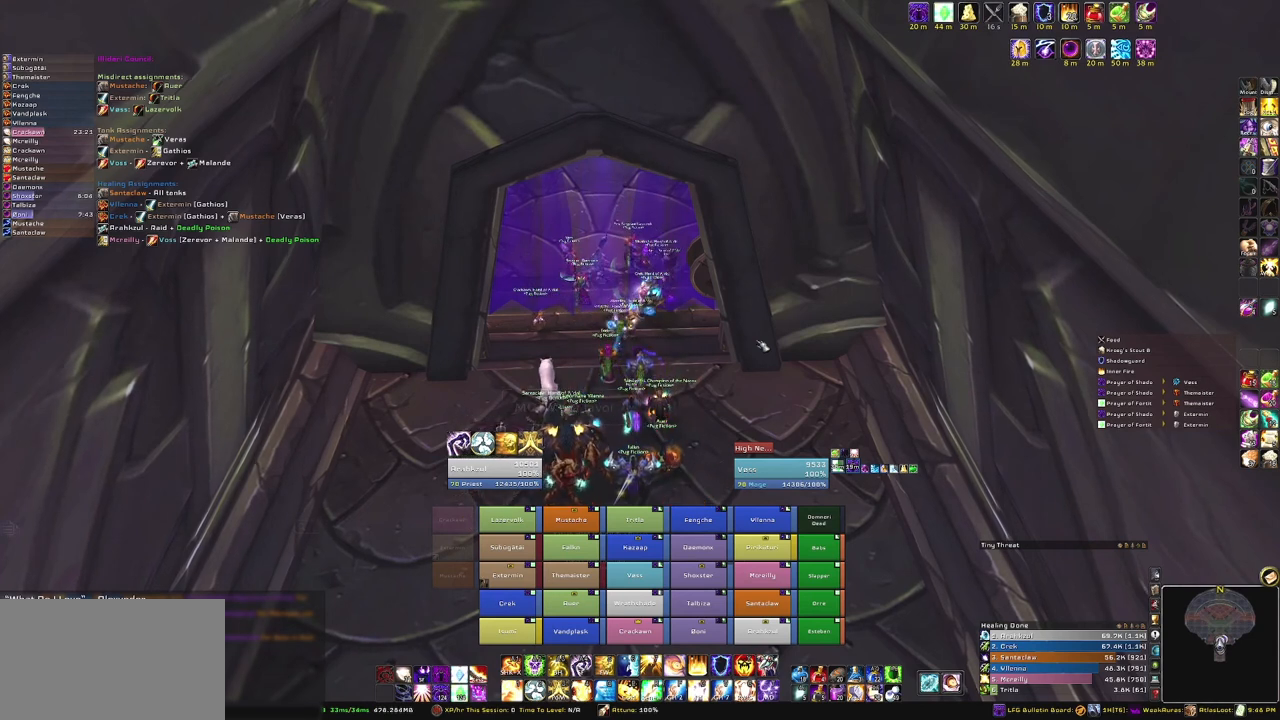
{"keys": [], "mouse": [], "events": [[66, "space", "up"]]}
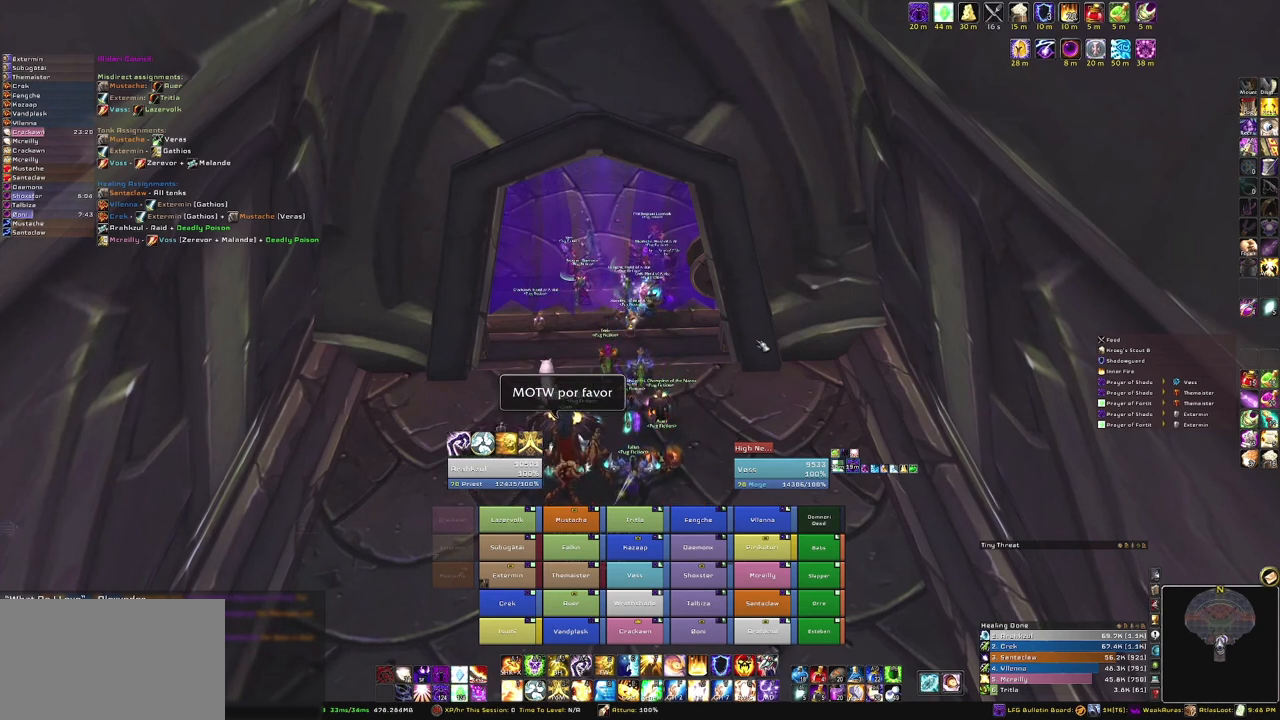
{"keys": [], "mouse": [], "events": [[34, "space", "down"], [134, "a", "down"], [134, "space", "up"], [234, "a", "up"]]}
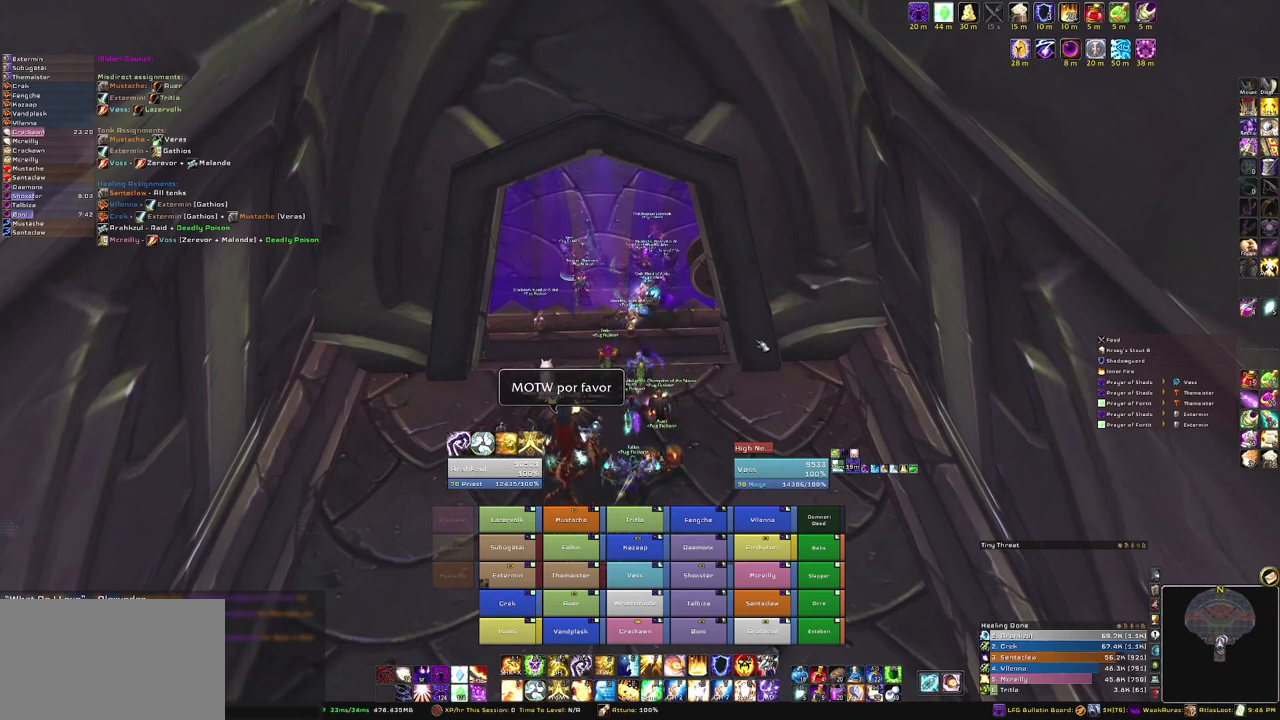
{"keys": ["e"], "mouse": [], "events": [[100, "space", "down"], [166, "space", "up"], [166, "t", "down"], [267, "t", "up"], [333, "r", "down"], [433, "e", "down"], [467, "r", "up"]]}
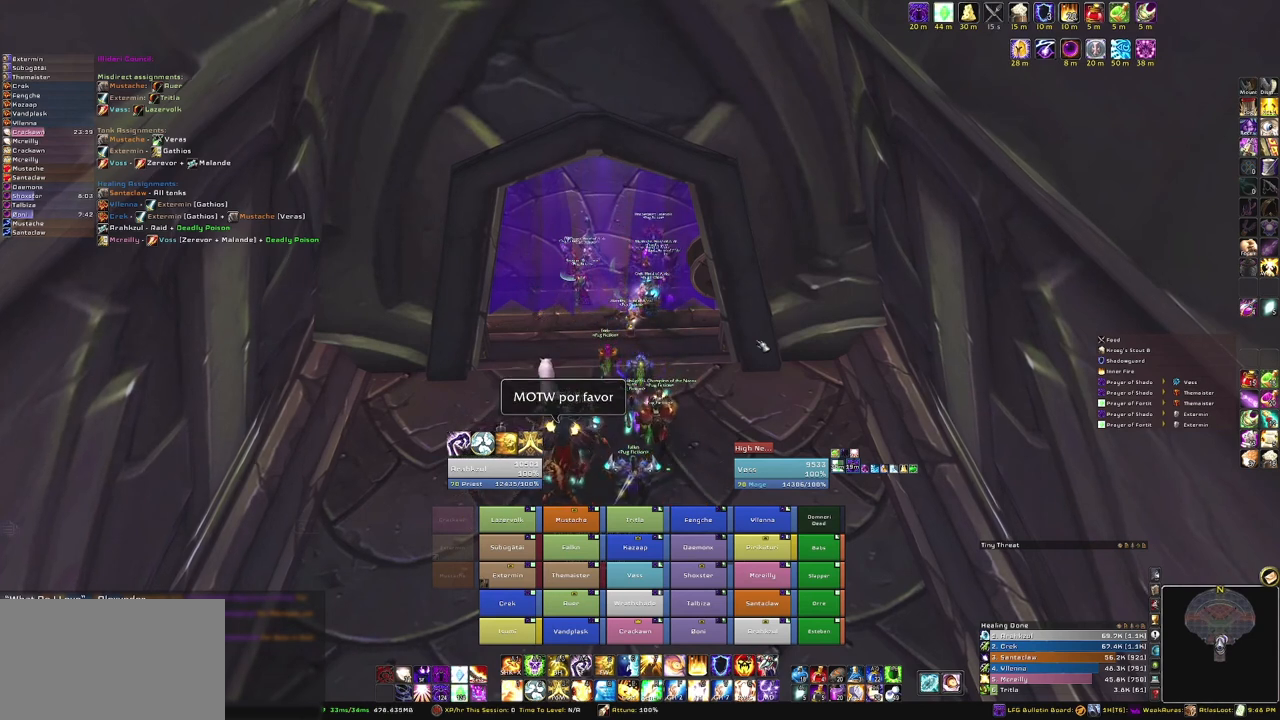
{"keys": ["a"], "mouse": [], "events": [[34, "e", "up"], [134, "e", "down"], [200, "e", "up"], [267, "space", "down"], [367, "space", "up"], [401, "t", "down"], [434, "a", "down"], [501, "t", "up"]]}
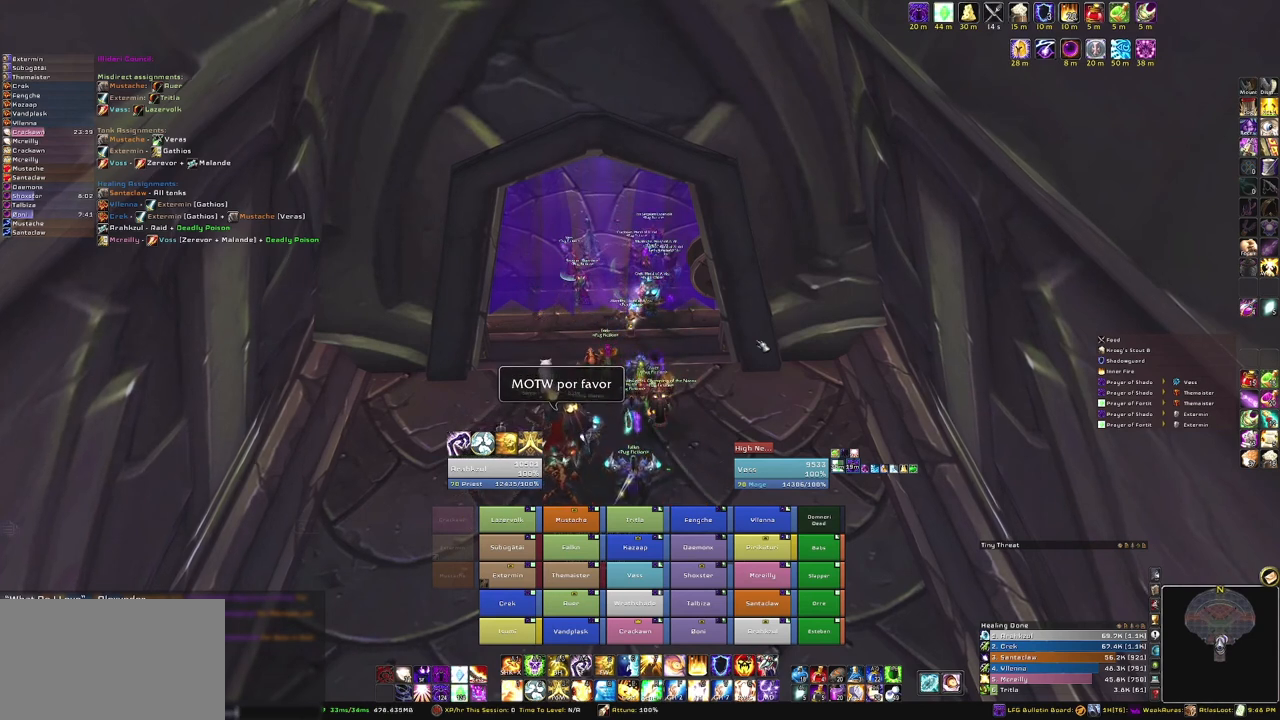
{"keys": ["space"], "mouse": [], "events": [[66, "a", "up"], [267, "s", "down"], [367, "s", "up"], [467, "space", "down"]]}
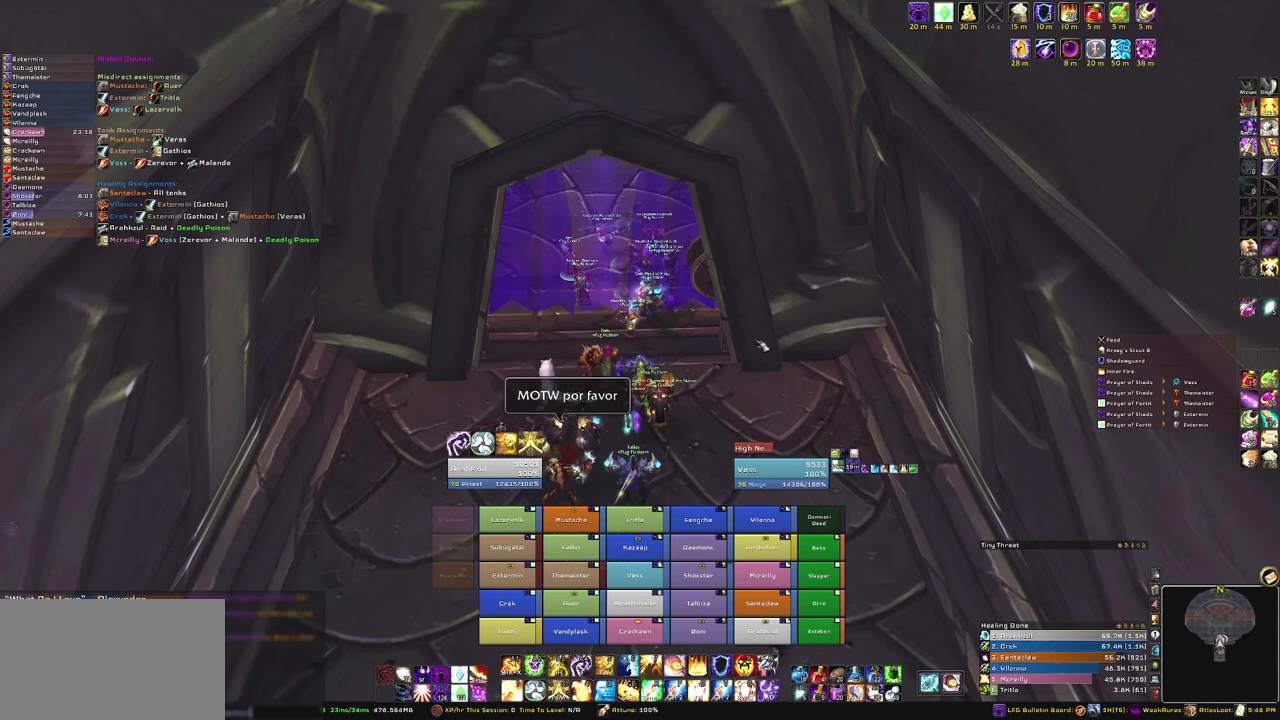
{"keys": [], "mouse": [], "events": [[67, "space", "up"], [167, "space", "down"], [234, "space", "up"], [334, "e", "down"], [467, "e", "up"]]}